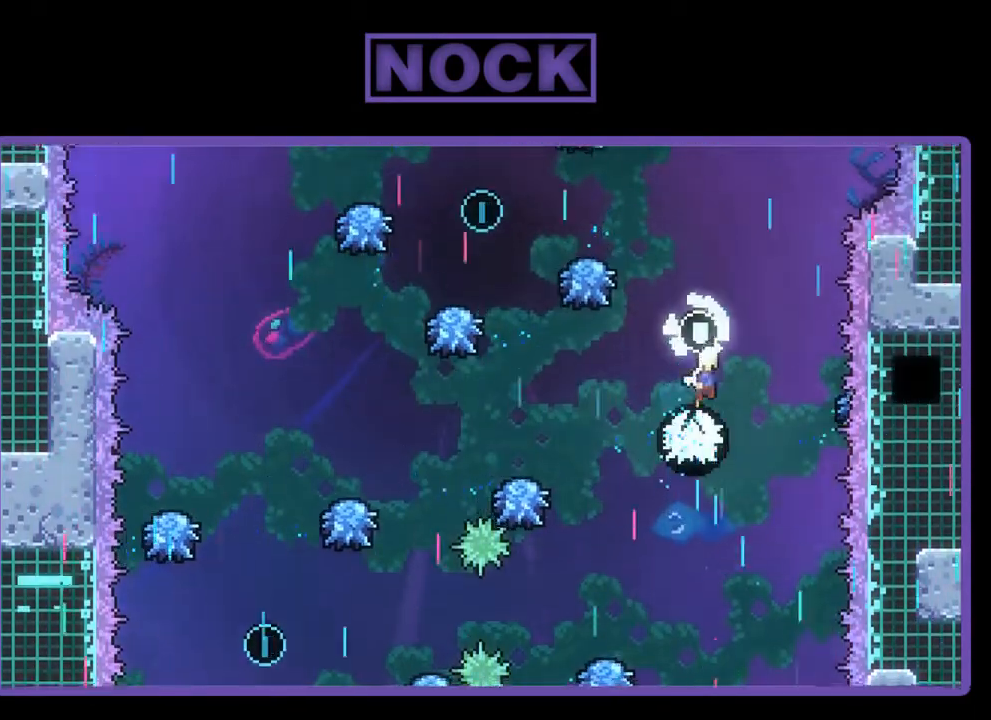
Gameplay with a controller (PlayStation layout); each line is a JSON object with the inputs held at the frame after it. "events" lists button and stick changes between this image and that frame as [ms after this image, input, new state], when the widget could be followed in between. Not read: right_stick.
{"buttons": ["CIRCLE", "R2", "DPAD_UP", "DPAD_LEFT"], "left_stick": "center", "events": [[167, "DPAD_LEFT", "down"], [200, "DPAD_UP", "down"], [500, "CIRCLE", "down"]]}
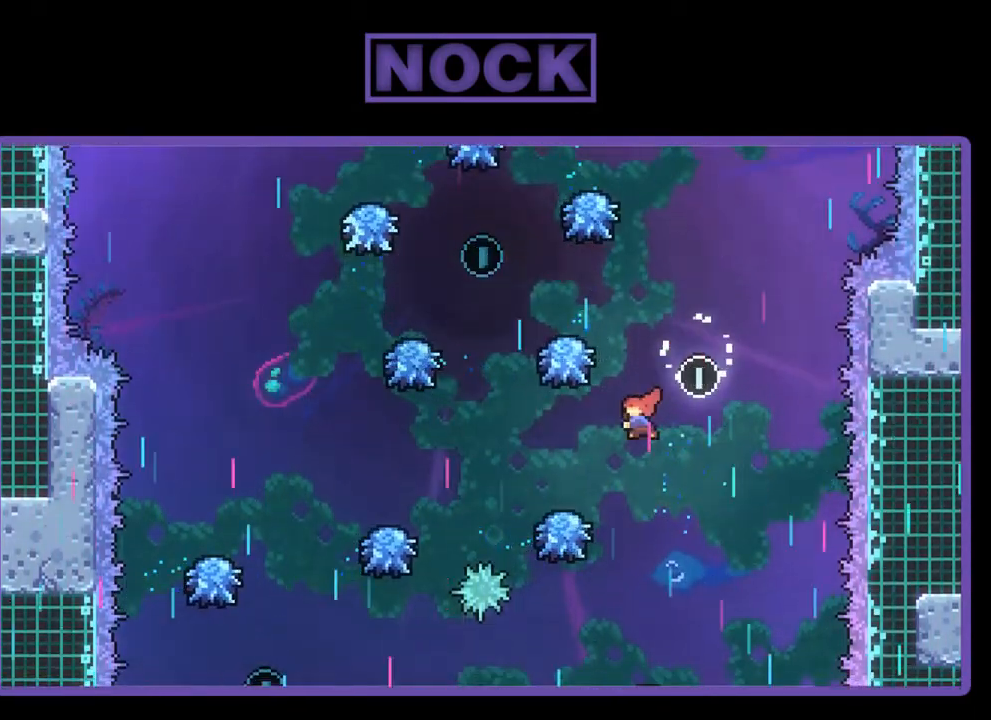
{"buttons": ["R2"], "left_stick": "center", "events": [[333, "CIRCLE", "up"], [333, "DPAD_LEFT", "up"], [333, "DPAD_UP", "up"]]}
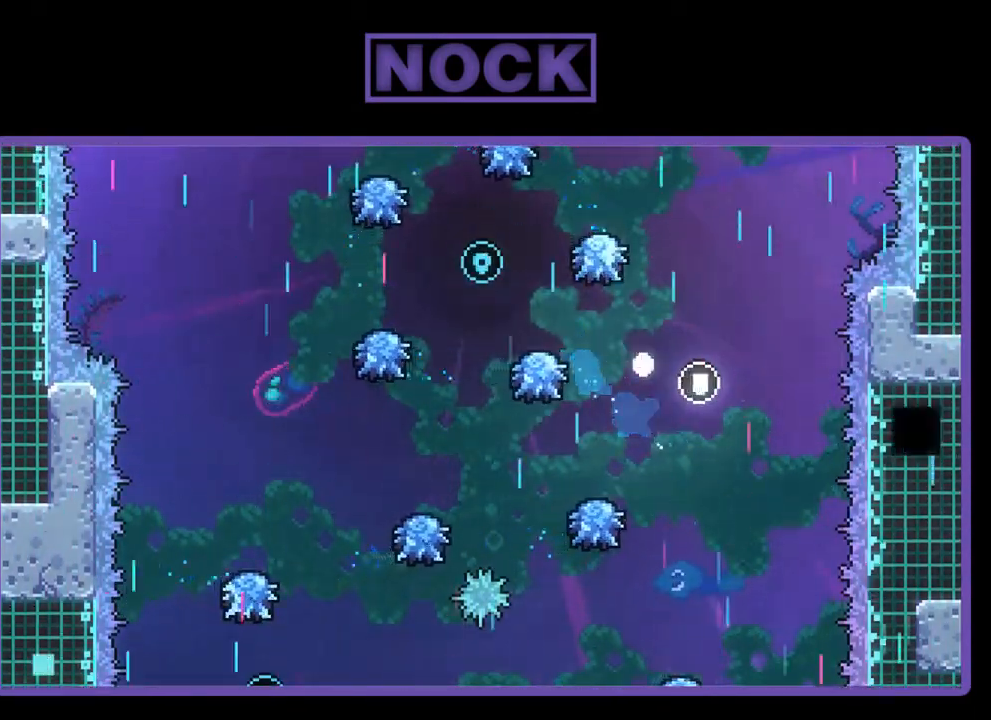
{"buttons": [], "left_stick": "center", "events": [[267, "R2", "up"]]}
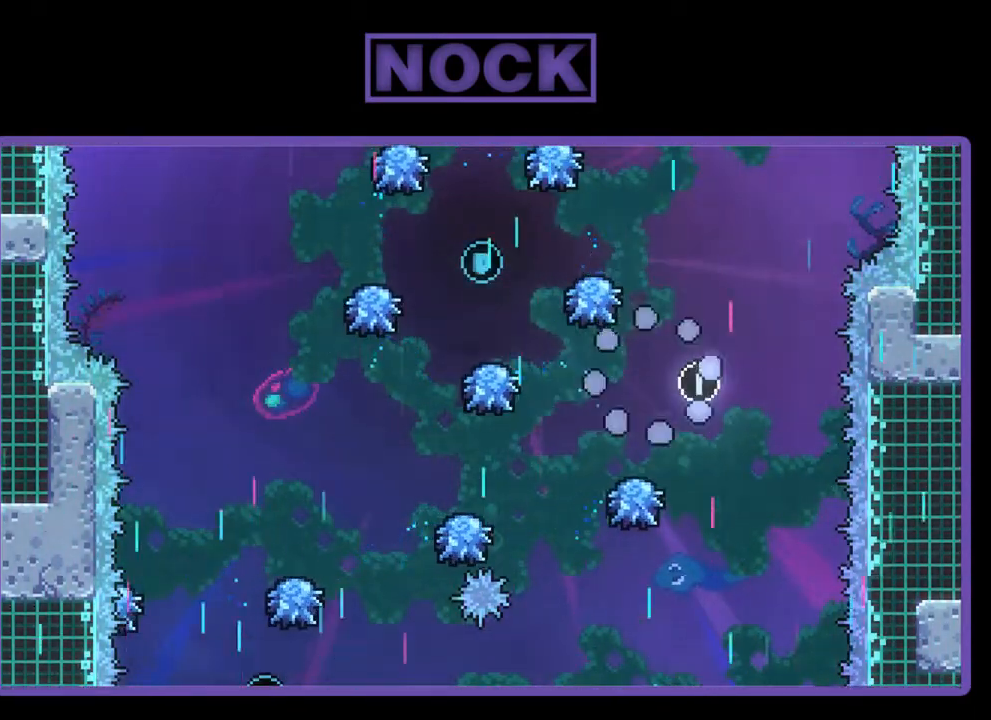
{"buttons": ["R2"], "left_stick": "center", "events": [[200, "R2", "down"]]}
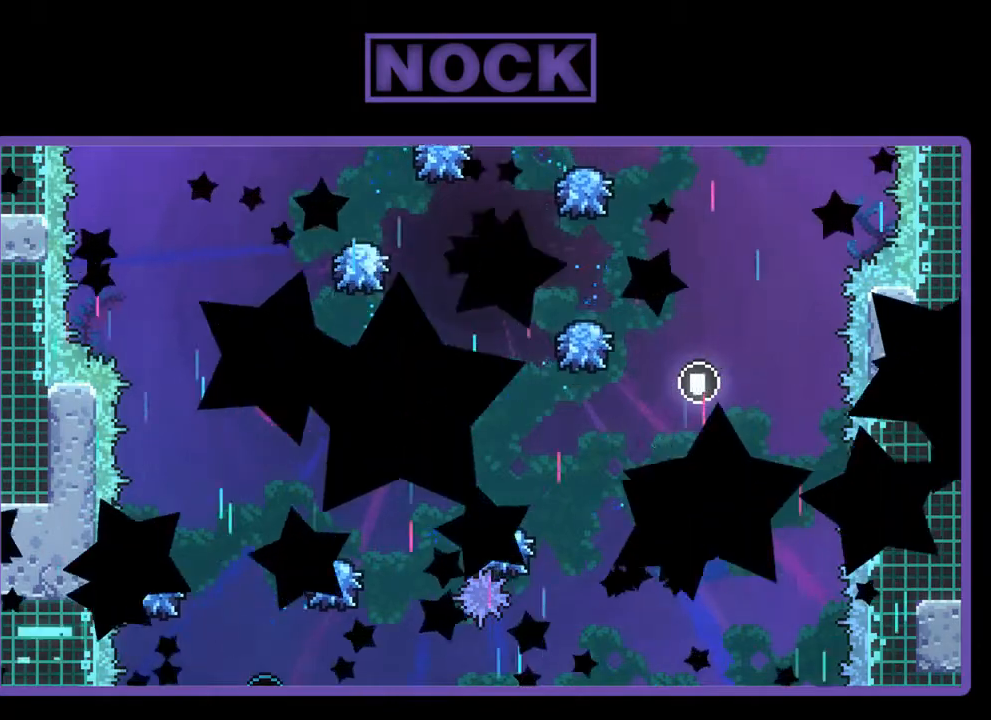
{"buttons": ["R2"], "left_stick": "center", "events": []}
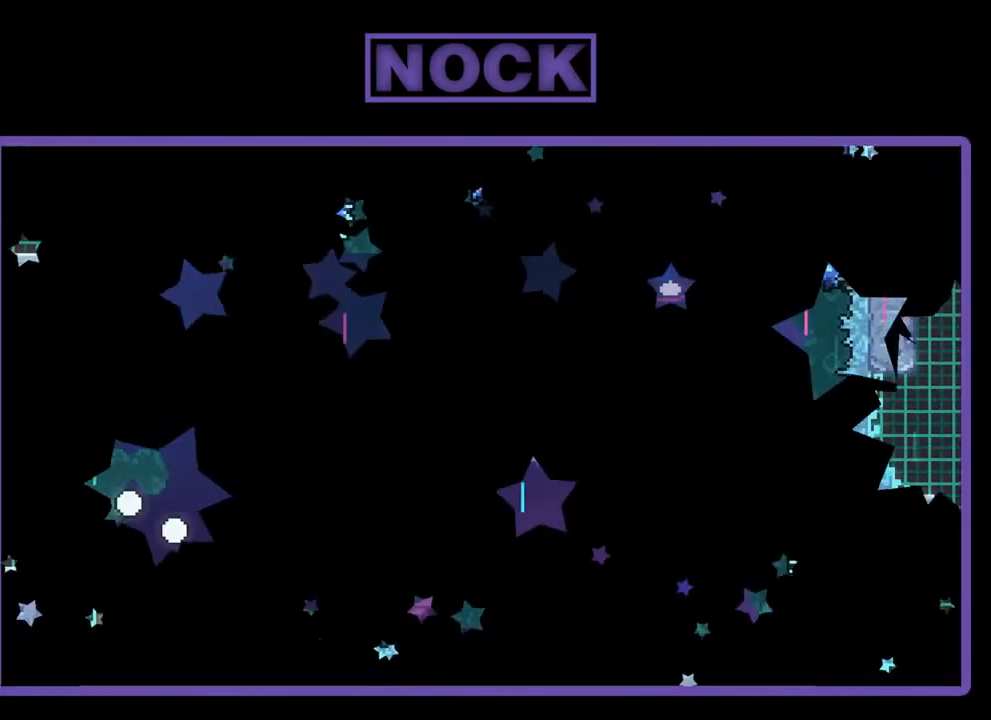
{"buttons": ["R2", "DPAD_RIGHT"], "left_stick": "center", "events": [[300, "DPAD_RIGHT", "down"]]}
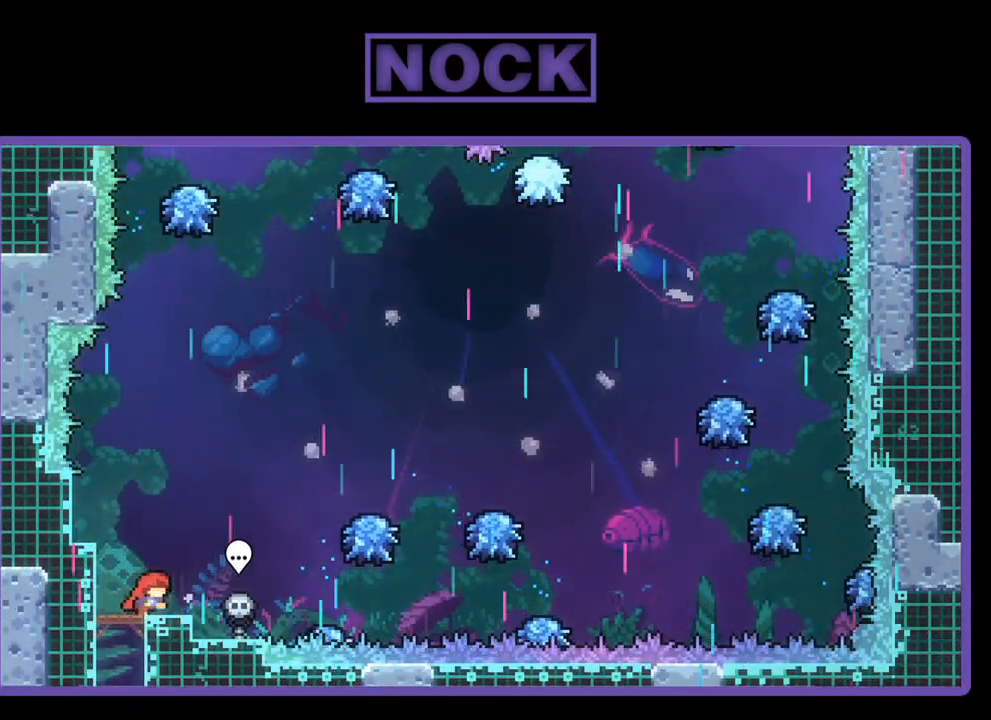
{"buttons": ["R2", "DPAD_RIGHT"], "left_stick": "center", "events": [[167, "CROSS", "down"], [400, "CROSS", "up"]]}
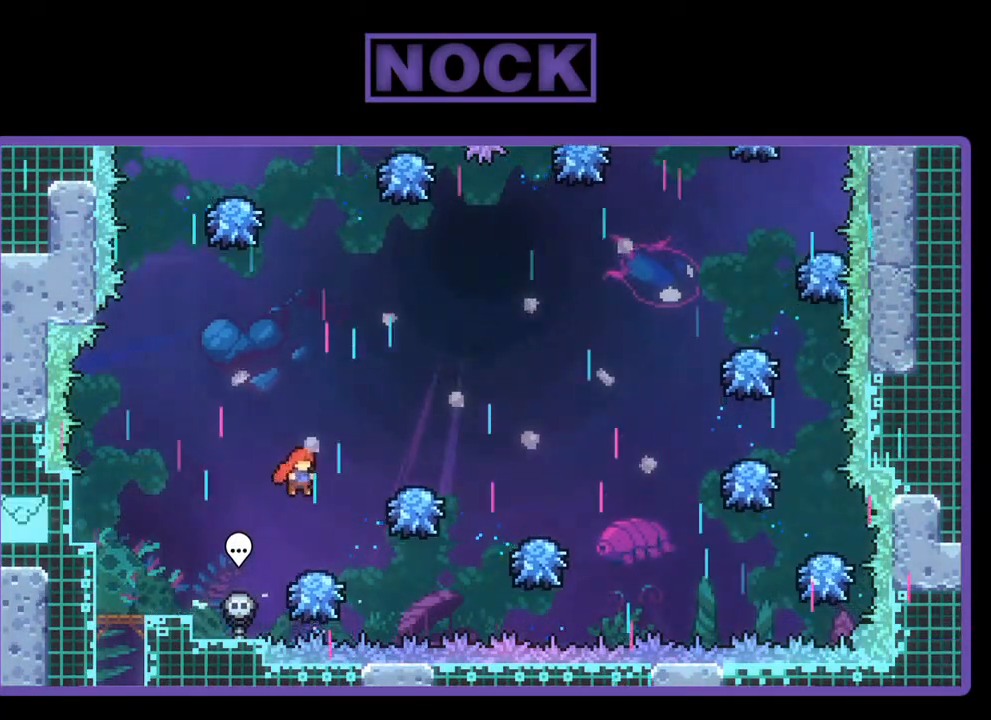
{"buttons": ["CROSS", "R2", "DPAD_RIGHT"], "left_stick": "center", "events": [[33, "DPAD_RIGHT", "up"], [200, "DPAD_RIGHT", "down"], [267, "CROSS", "down"]]}
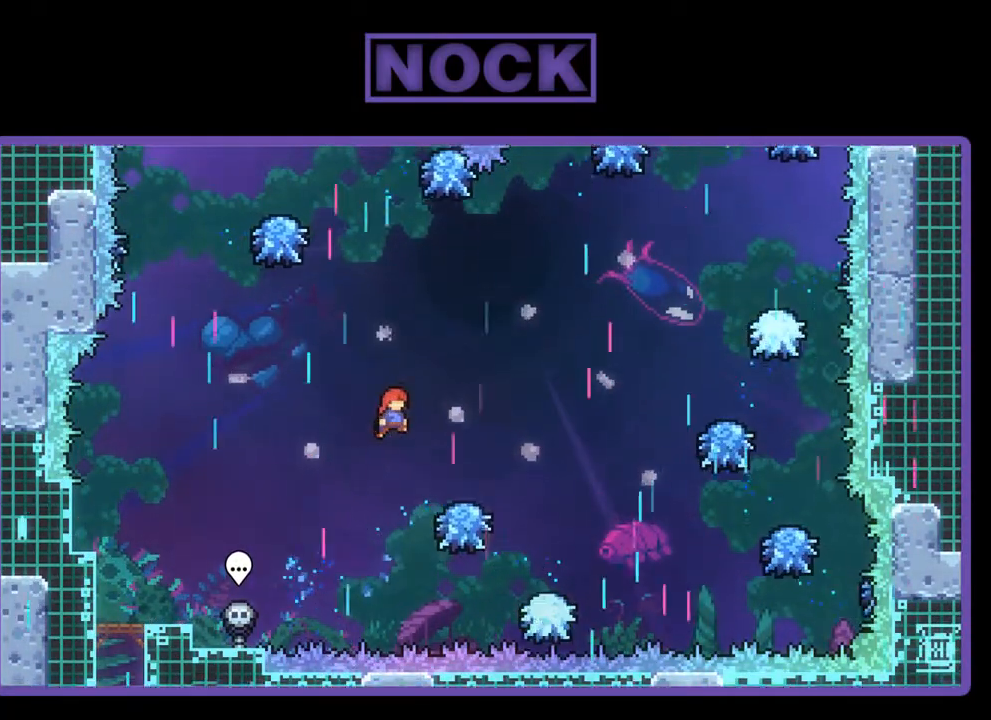
{"buttons": ["R2", "DPAD_RIGHT"], "left_stick": "center", "events": [[33, "CROSS", "up"], [233, "DPAD_RIGHT", "up"], [367, "DPAD_RIGHT", "down"]]}
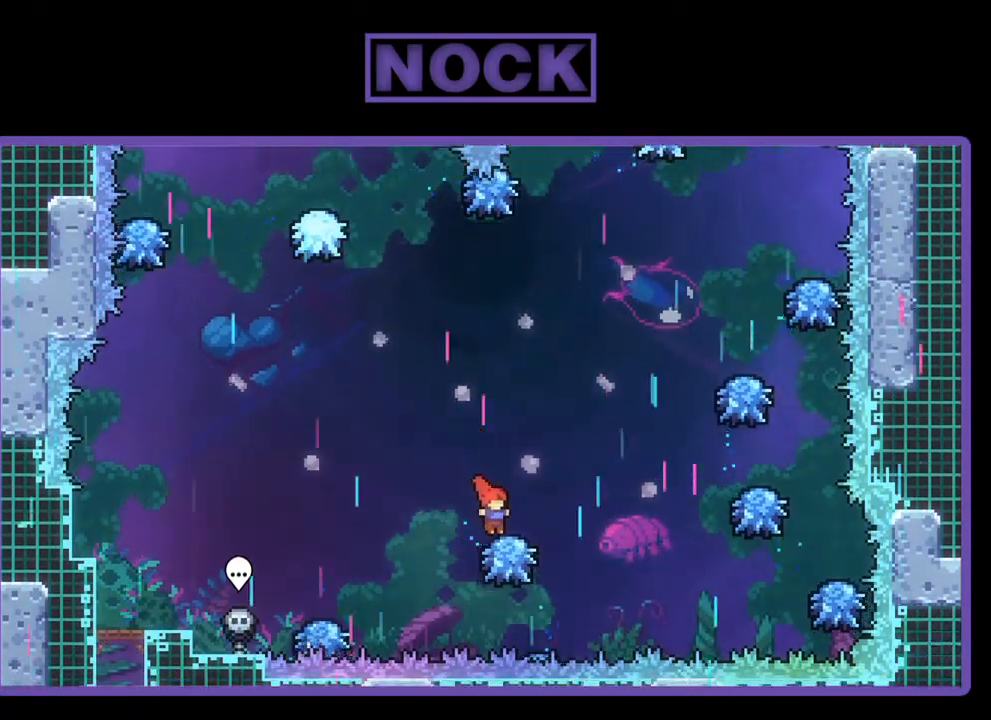
{"buttons": ["CIRCLE", "R2", "DPAD_UP", "DPAD_RIGHT"], "left_stick": "center", "events": [[33, "CROSS", "down"], [267, "CROSS", "up"], [267, "DPAD_UP", "down"], [400, "CIRCLE", "down"]]}
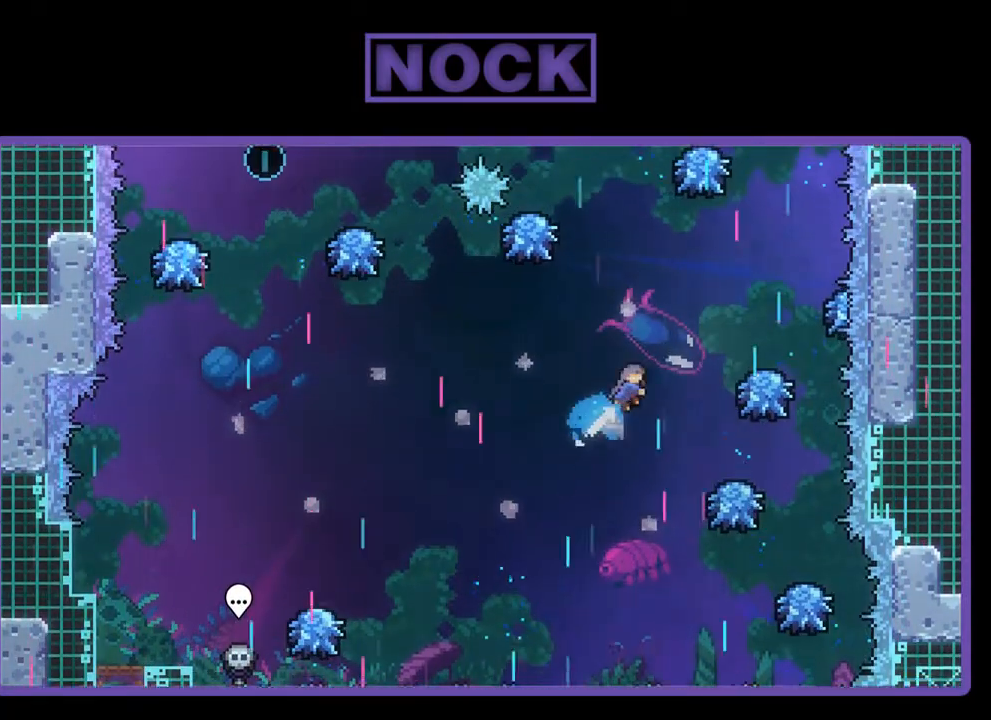
{"buttons": ["R2", "DPAD_LEFT"], "left_stick": "center", "events": [[133, "CIRCLE", "up"], [167, "DPAD_UP", "up"], [267, "DPAD_RIGHT", "up"], [500, "DPAD_LEFT", "down"]]}
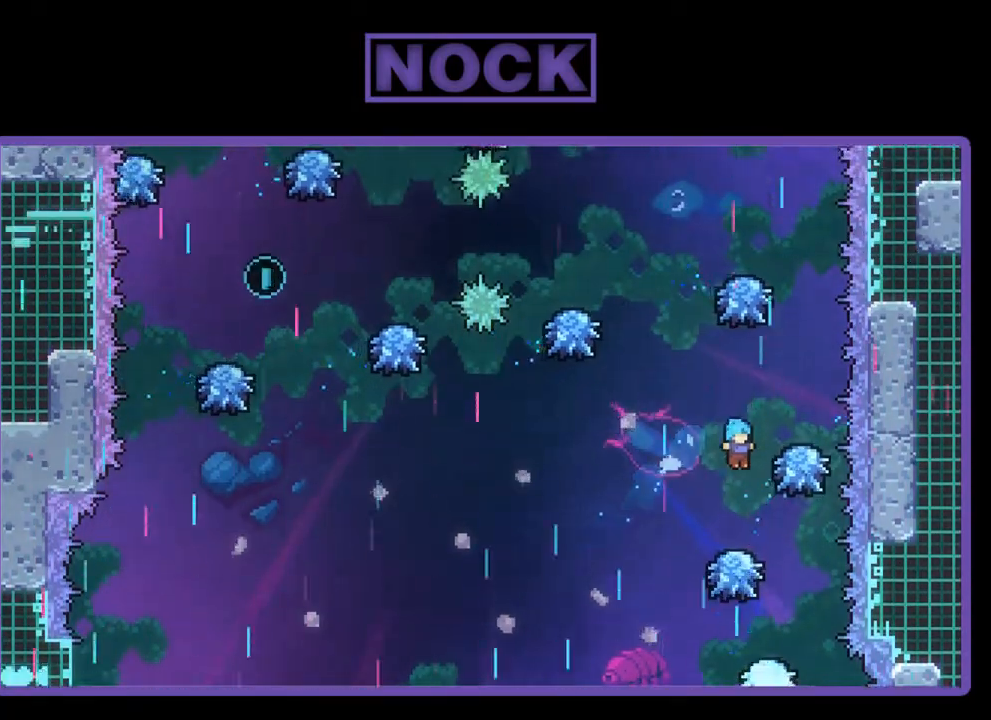
{"buttons": ["R2"], "left_stick": "center", "events": [[133, "DPAD_LEFT", "up"]]}
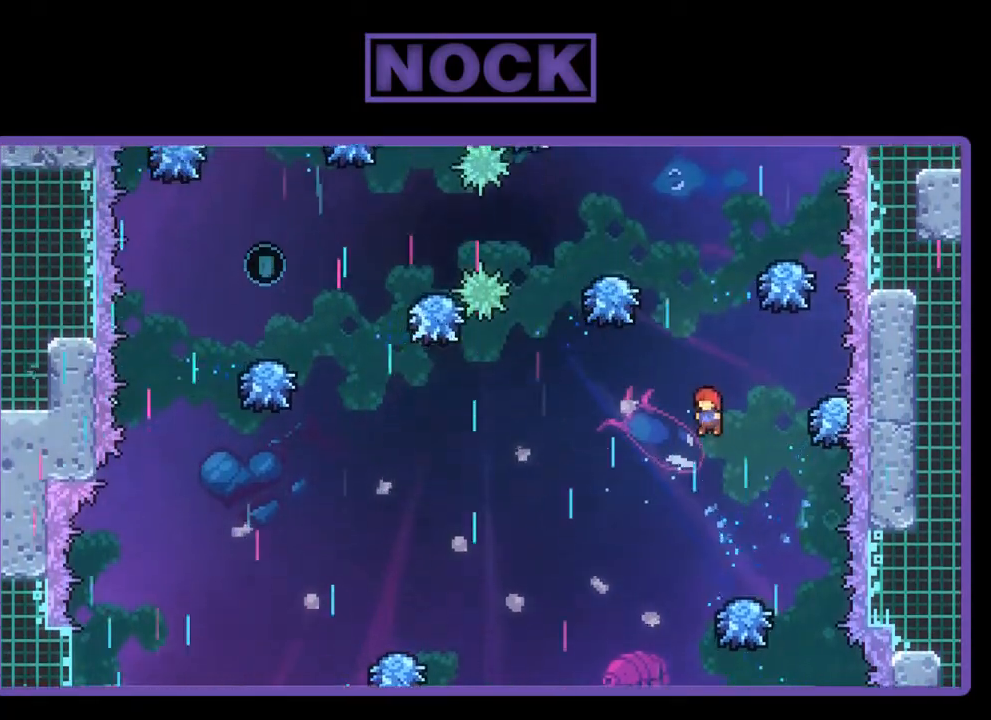
{"buttons": ["CIRCLE", "R2", "DPAD_LEFT"], "left_stick": "center", "events": [[67, "CIRCLE", "down"], [67, "DPAD_UP", "down"], [433, "DPAD_LEFT", "down"], [500, "DPAD_UP", "up"]]}
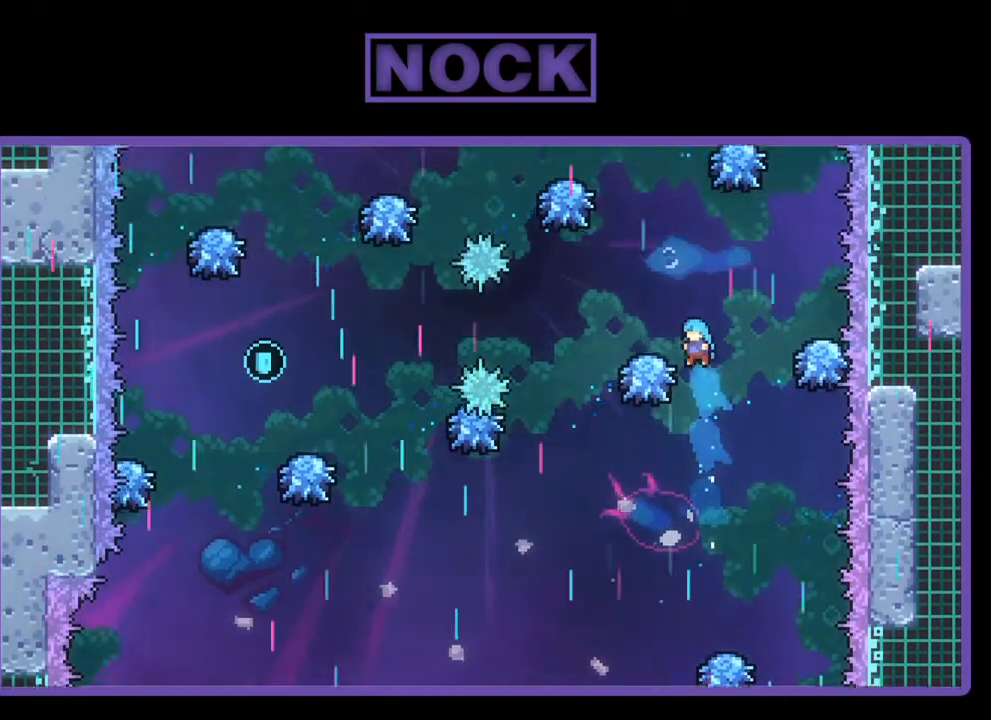
{"buttons": ["R2", "DPAD_RIGHT"], "left_stick": "center", "events": [[167, "CIRCLE", "up"], [200, "DPAD_LEFT", "up"], [500, "DPAD_RIGHT", "down"]]}
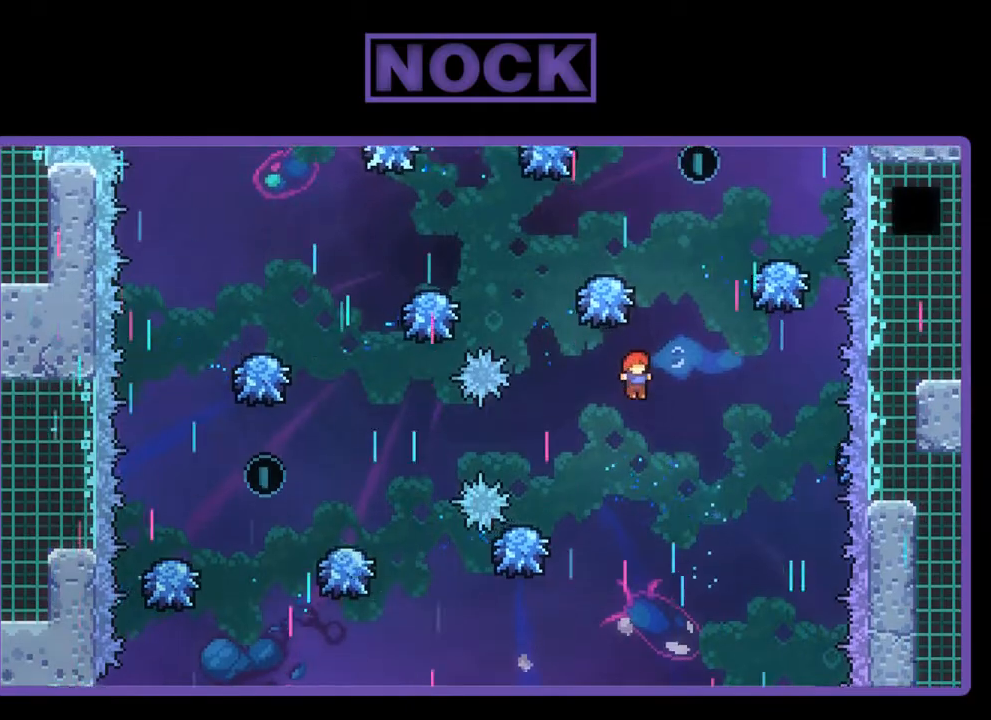
{"buttons": ["CIRCLE", "R2", "DPAD_UP"], "left_stick": "center", "events": [[233, "DPAD_RIGHT", "up"], [333, "DPAD_UP", "down"], [367, "CIRCLE", "down"]]}
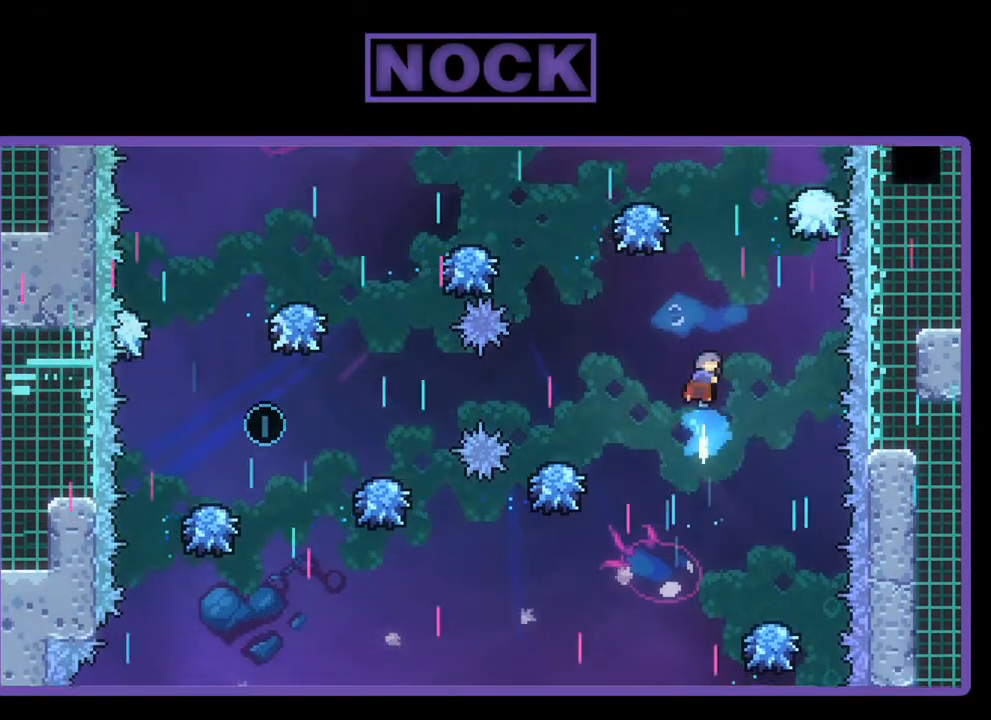
{"buttons": ["R2", "DPAD_LEFT"], "left_stick": "center", "events": [[67, "CIRCLE", "up"], [67, "DPAD_UP", "up"], [267, "DPAD_LEFT", "down"]]}
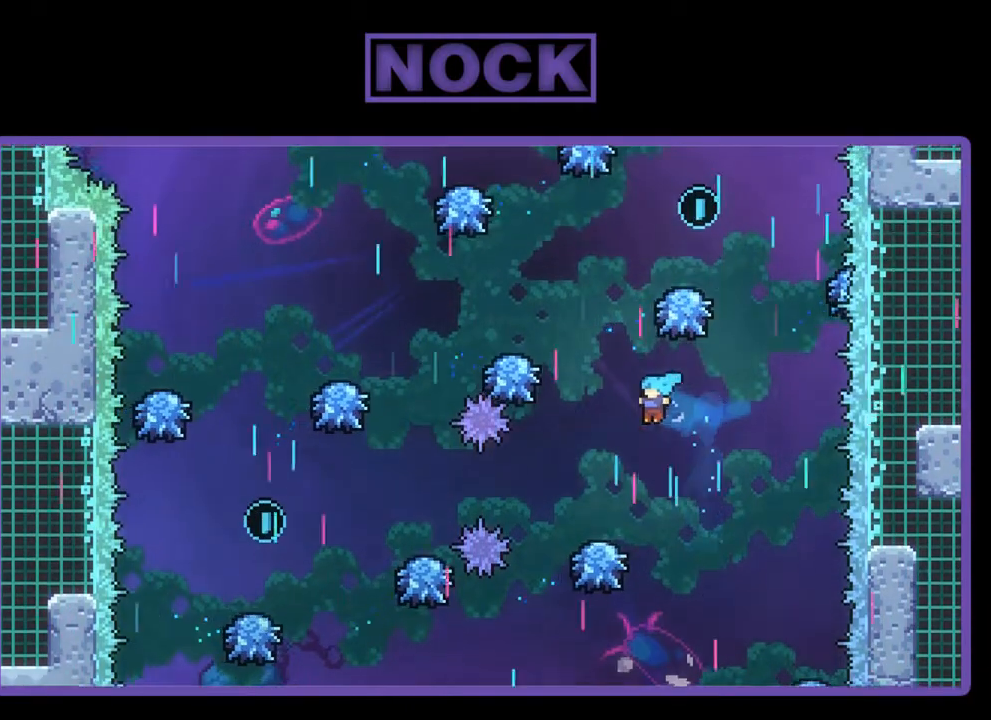
{"buttons": ["R2", "DPAD_UP"], "left_stick": "center", "events": [[67, "DPAD_LEFT", "up"], [500, "DPAD_UP", "down"]]}
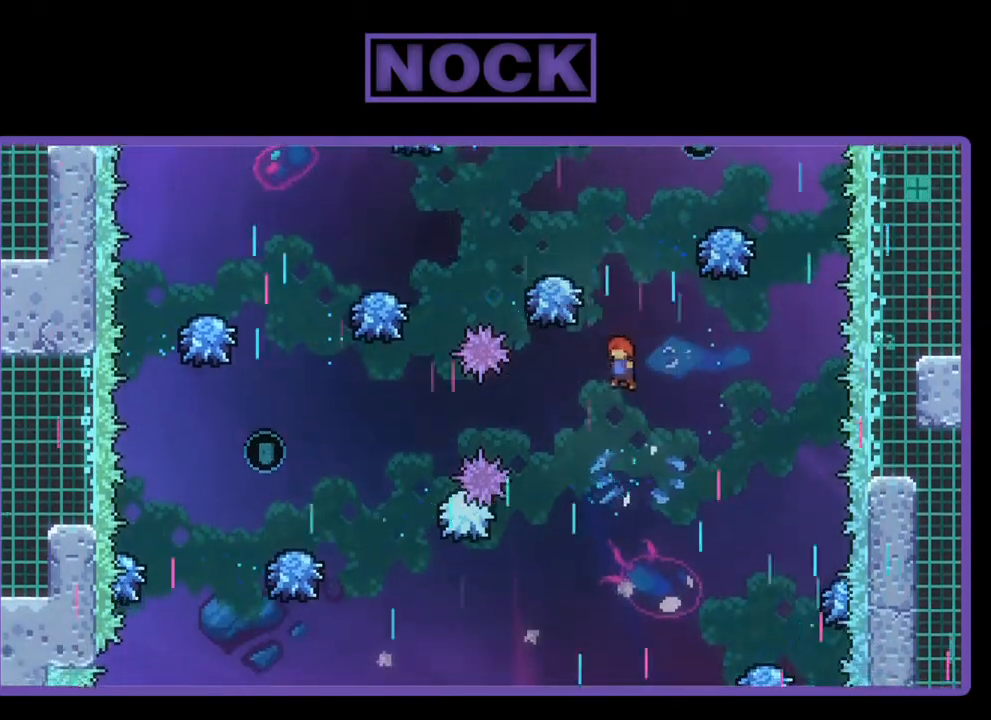
{"buttons": ["R2"], "left_stick": "center", "events": [[133, "CIRCLE", "down"], [467, "DPAD_UP", "up"], [500, "CIRCLE", "up"]]}
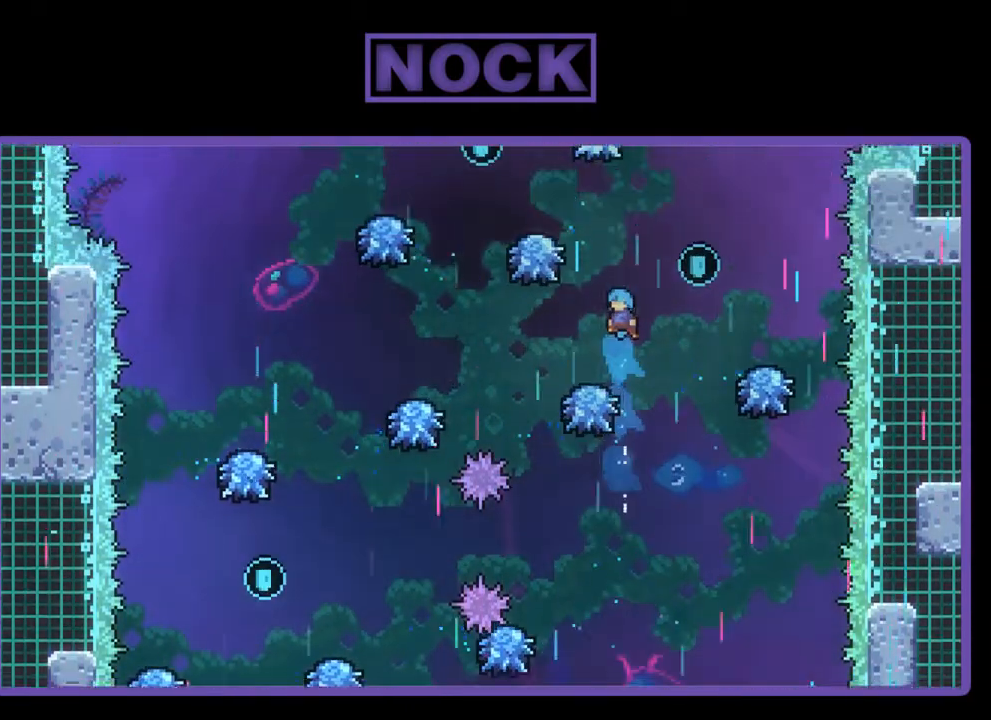
{"buttons": ["R2", "DPAD_RIGHT"], "left_stick": "center", "events": [[200, "DPAD_RIGHT", "down"], [267, "DPAD_RIGHT", "up"], [367, "DPAD_RIGHT", "down"], [400, "DPAD_UP", "down"], [433, "DPAD_UP", "up"]]}
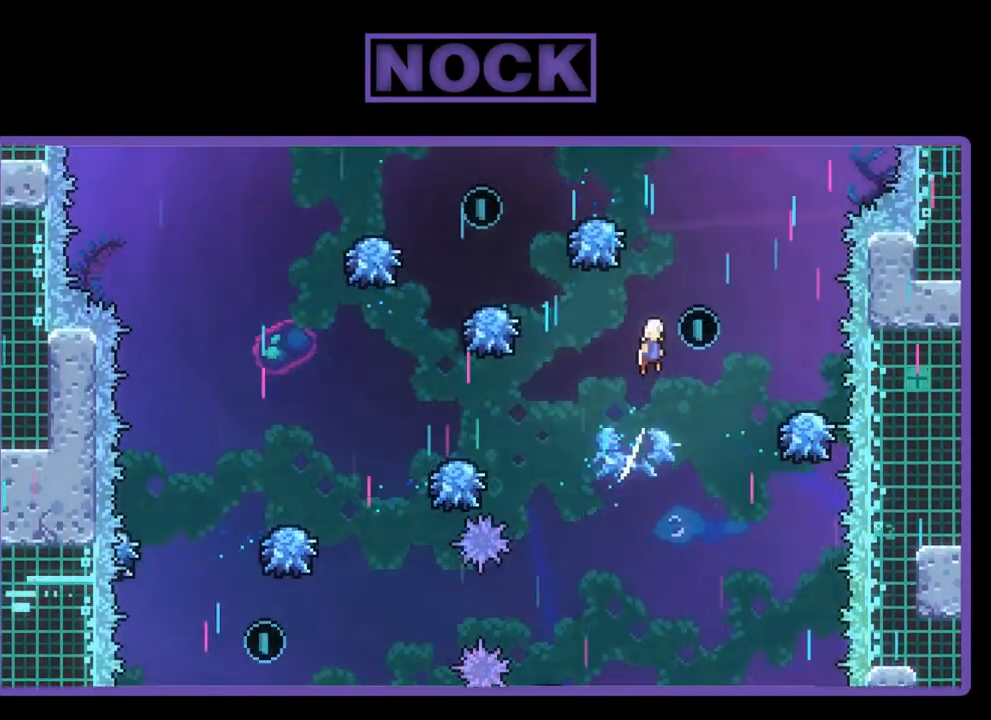
{"buttons": ["R2", "DPAD_UP"], "left_stick": "center", "events": [[133, "DPAD_RIGHT", "up"], [333, "DPAD_LEFT", "down"], [400, "DPAD_UP", "down"], [500, "DPAD_LEFT", "up"]]}
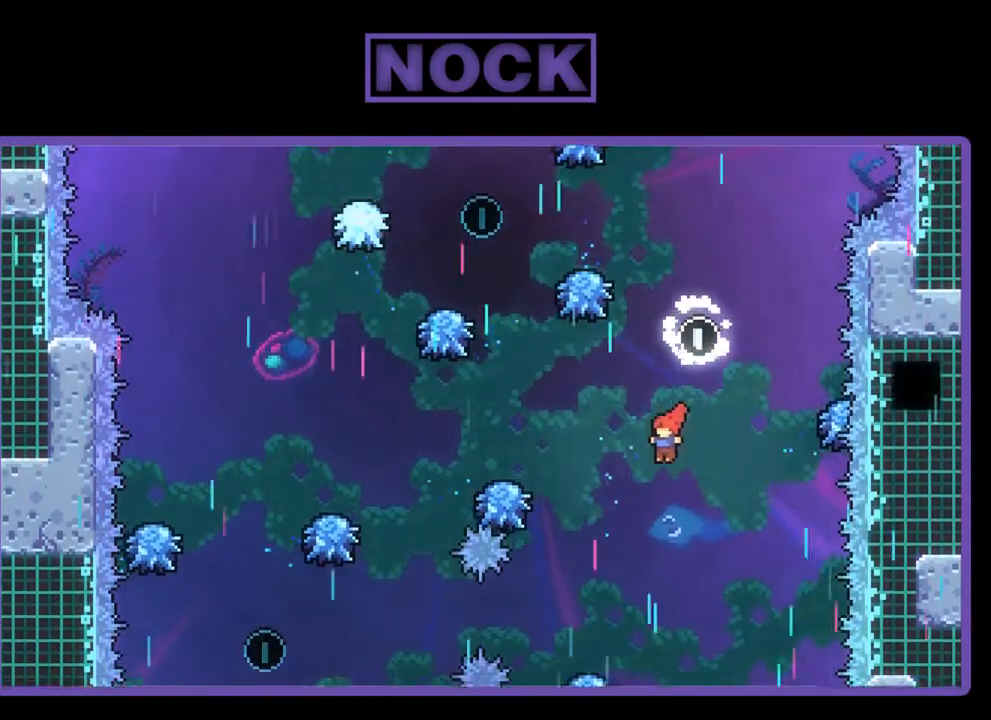
{"buttons": ["R2"], "left_stick": "center", "events": [[67, "CIRCLE", "down"], [267, "DPAD_LEFT", "down"], [400, "CIRCLE", "up"], [400, "DPAD_LEFT", "up"], [400, "DPAD_UP", "up"]]}
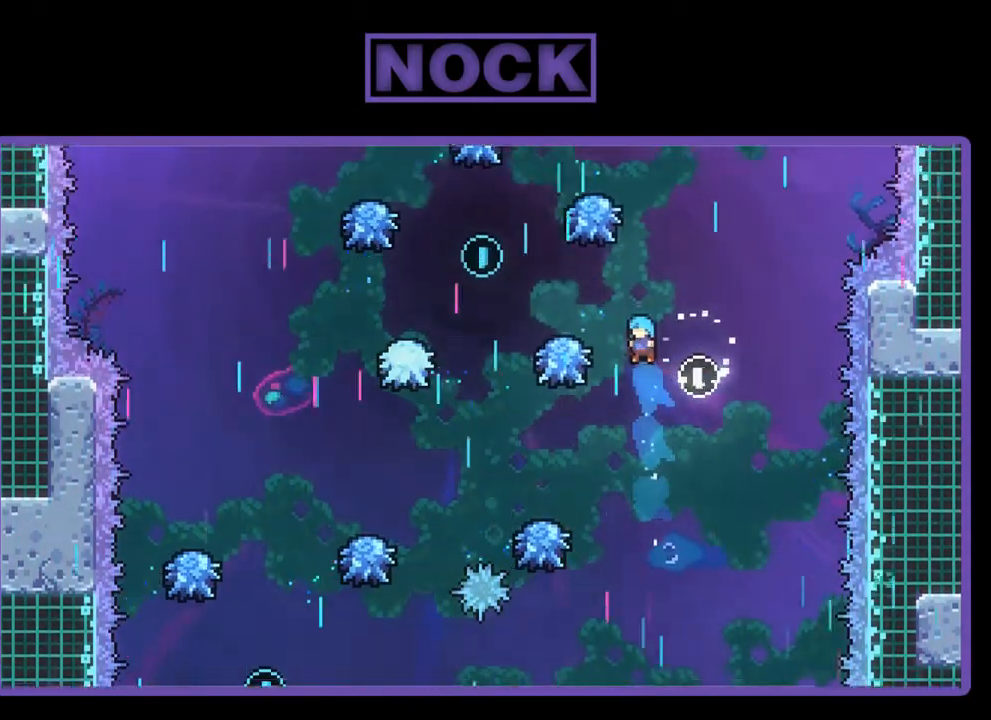
{"buttons": ["R2"], "left_stick": "center", "events": [[33, "DPAD_LEFT", "down"], [300, "DPAD_LEFT", "up"]]}
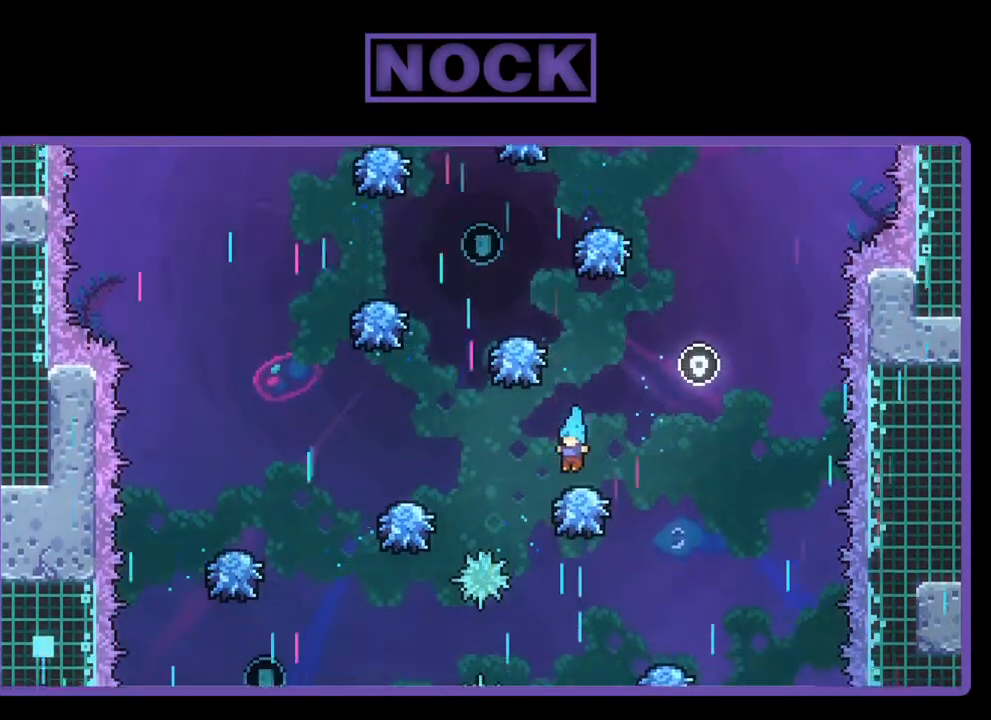
{"buttons": ["R2"], "left_stick": "center", "events": [[200, "DPAD_LEFT", "down"], [467, "DPAD_LEFT", "up"]]}
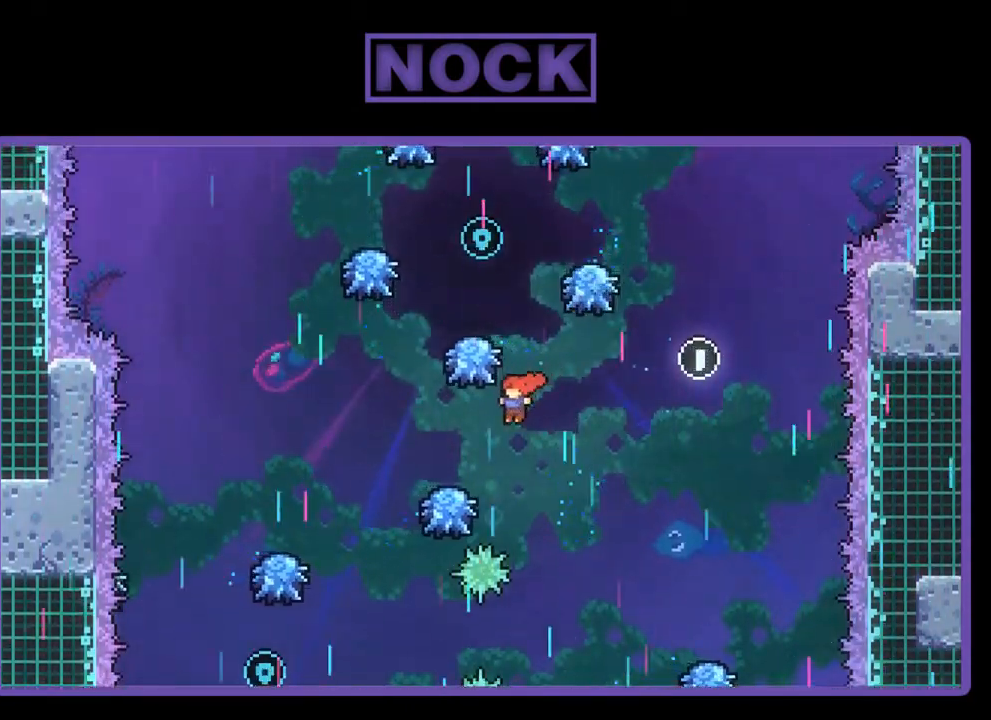
{"buttons": ["R2"], "left_stick": "center", "events": [[33, "DPAD_LEFT", "down"], [167, "CIRCLE", "down"], [367, "CIRCLE", "up"], [400, "DPAD_LEFT", "up"]]}
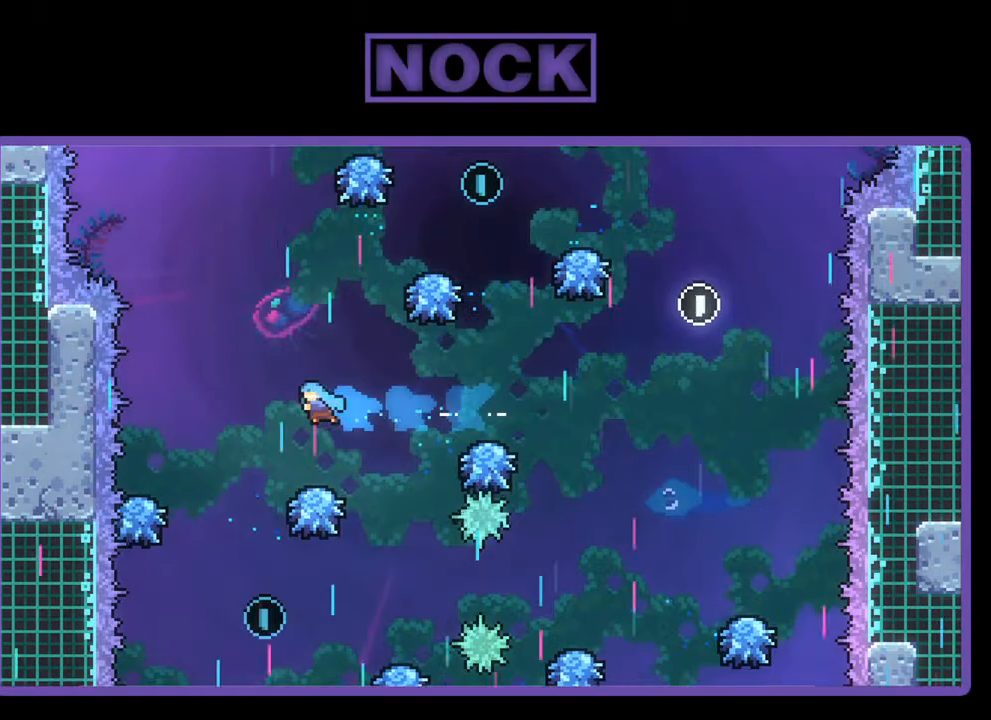
{"buttons": ["R2", "DPAD_LEFT"], "left_stick": "center", "events": [[367, "DPAD_LEFT", "down"]]}
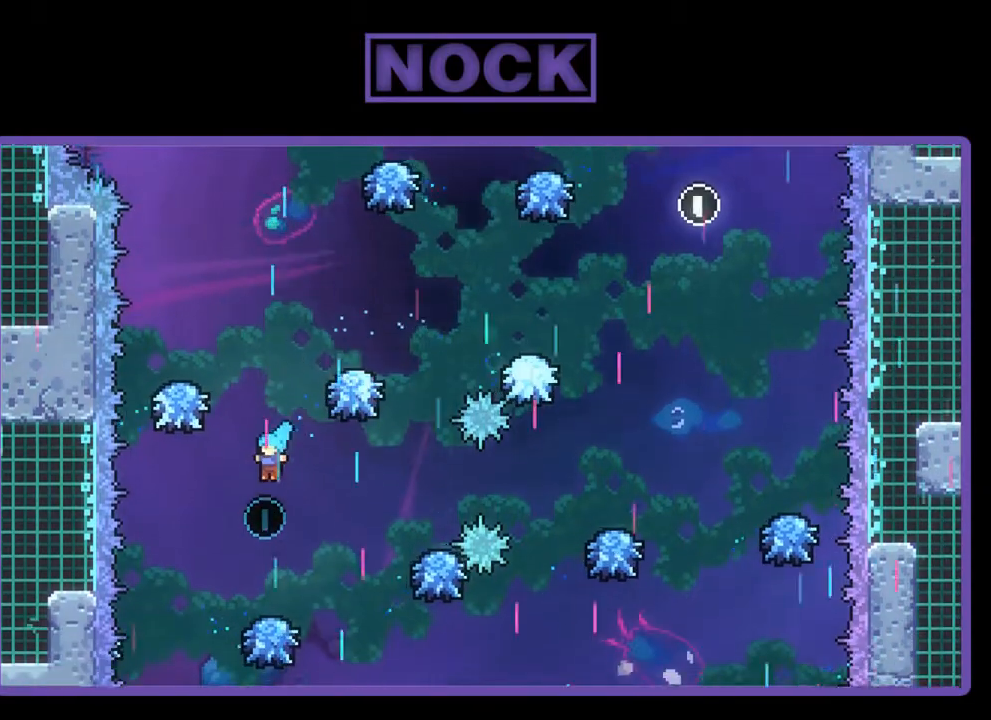
{"buttons": ["R2"], "left_stick": "center", "events": [[33, "DPAD_LEFT", "up"]]}
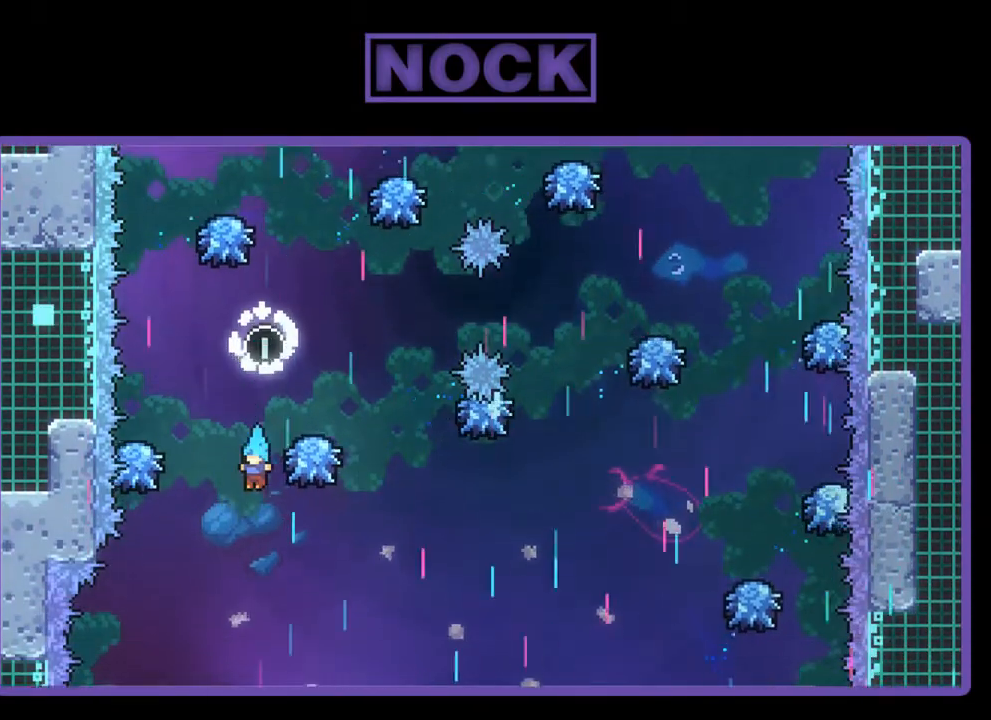
{"buttons": ["R2"], "left_stick": "center", "events": []}
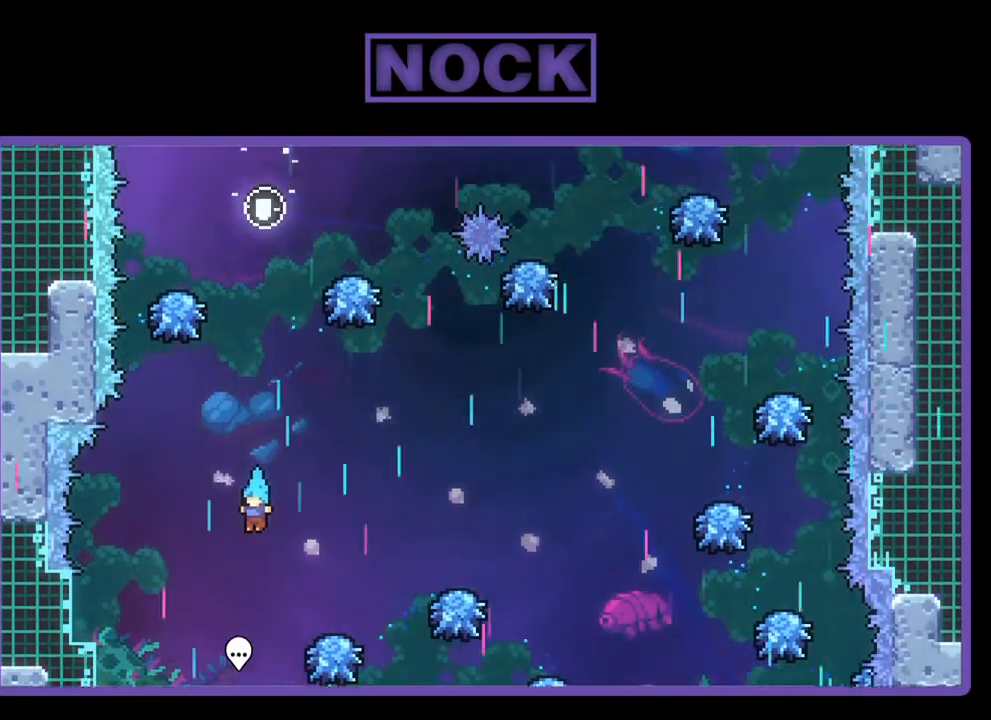
{"buttons": ["R2"], "left_stick": "center", "events": [[33, "DPAD_LEFT", "down"], [167, "DPAD_LEFT", "up"]]}
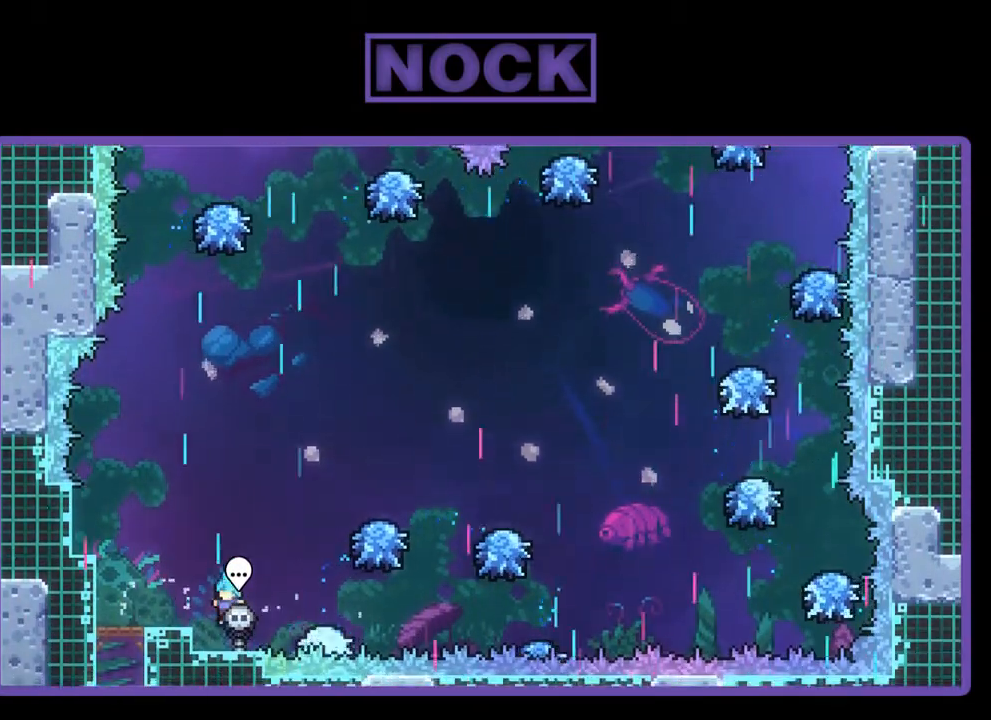
{"buttons": ["R2"], "left_stick": "center", "events": []}
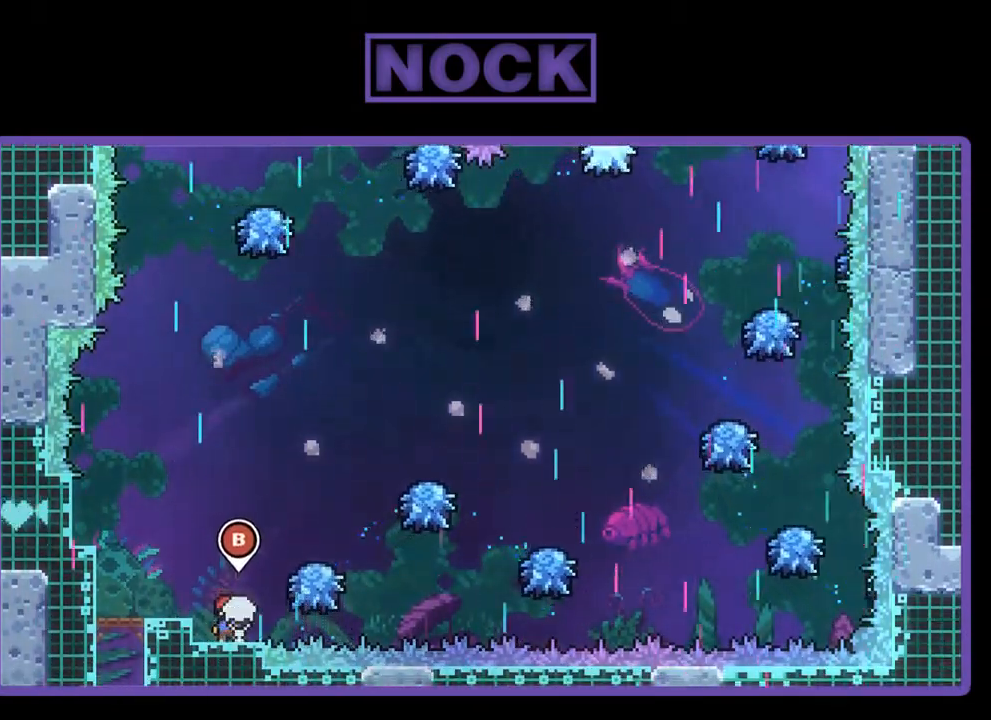
{"buttons": ["CROSS", "R2", "DPAD_UP", "DPAD_RIGHT"], "left_stick": "center", "events": [[33, "CROSS", "down"], [67, "DPAD_RIGHT", "down"], [367, "DPAD_UP", "down"]]}